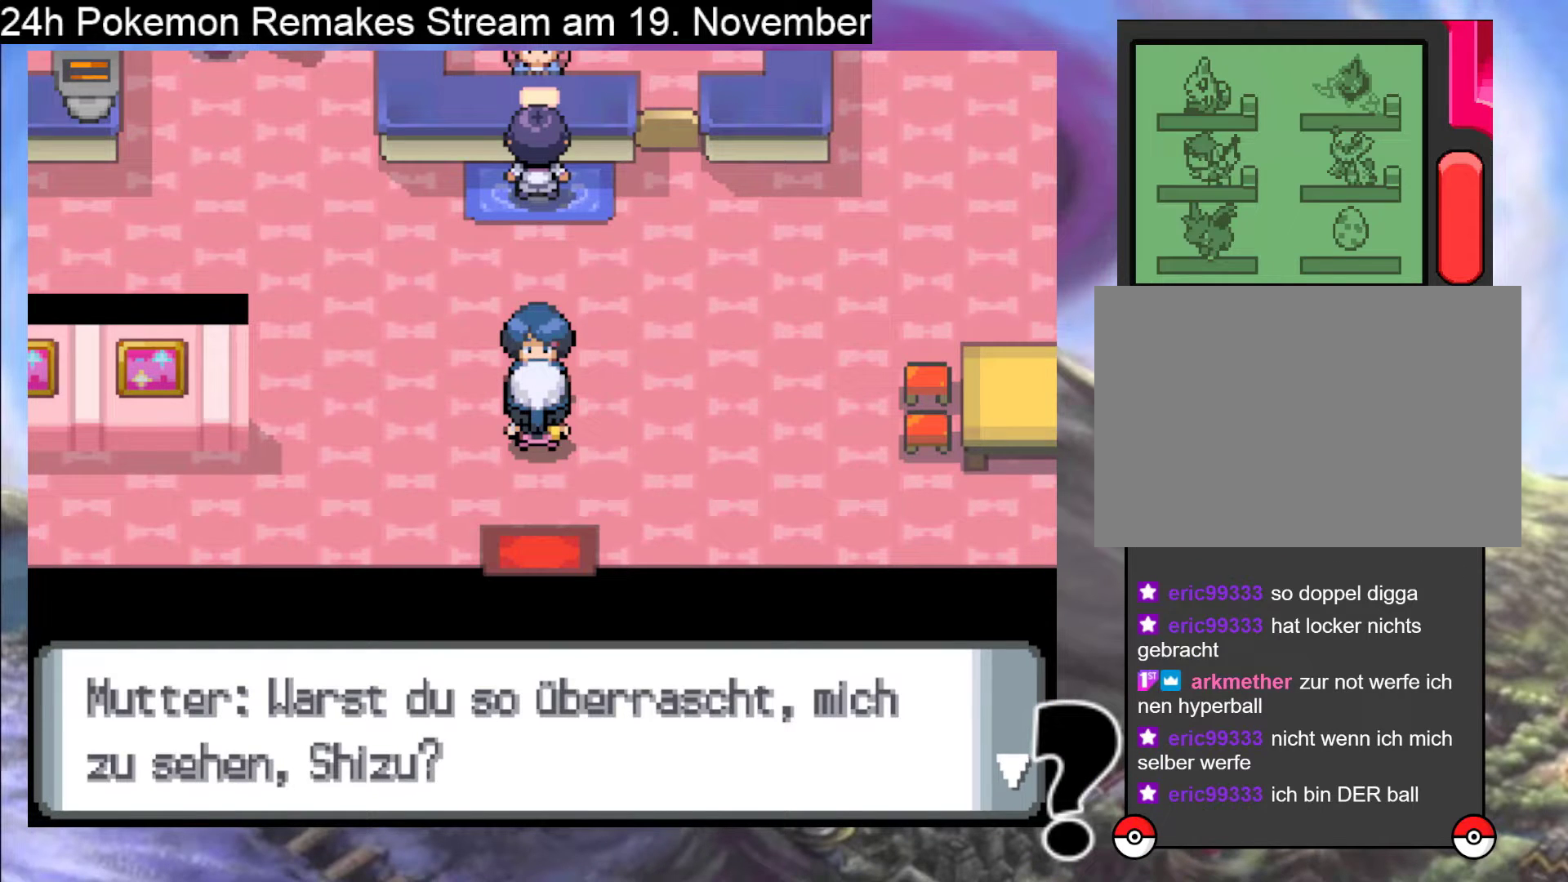
Gameplay with a controller (Nintendo layout); each line is a JSON object with the inputs held at the frame after it. "events" lists button and stick changes between this image and that frame as [ms after this image, input, new state], when the widget could be followed in between. Not read: L1 L3 R3.
{"buttons": ["A"], "events": [[367, "A", "down"]]}
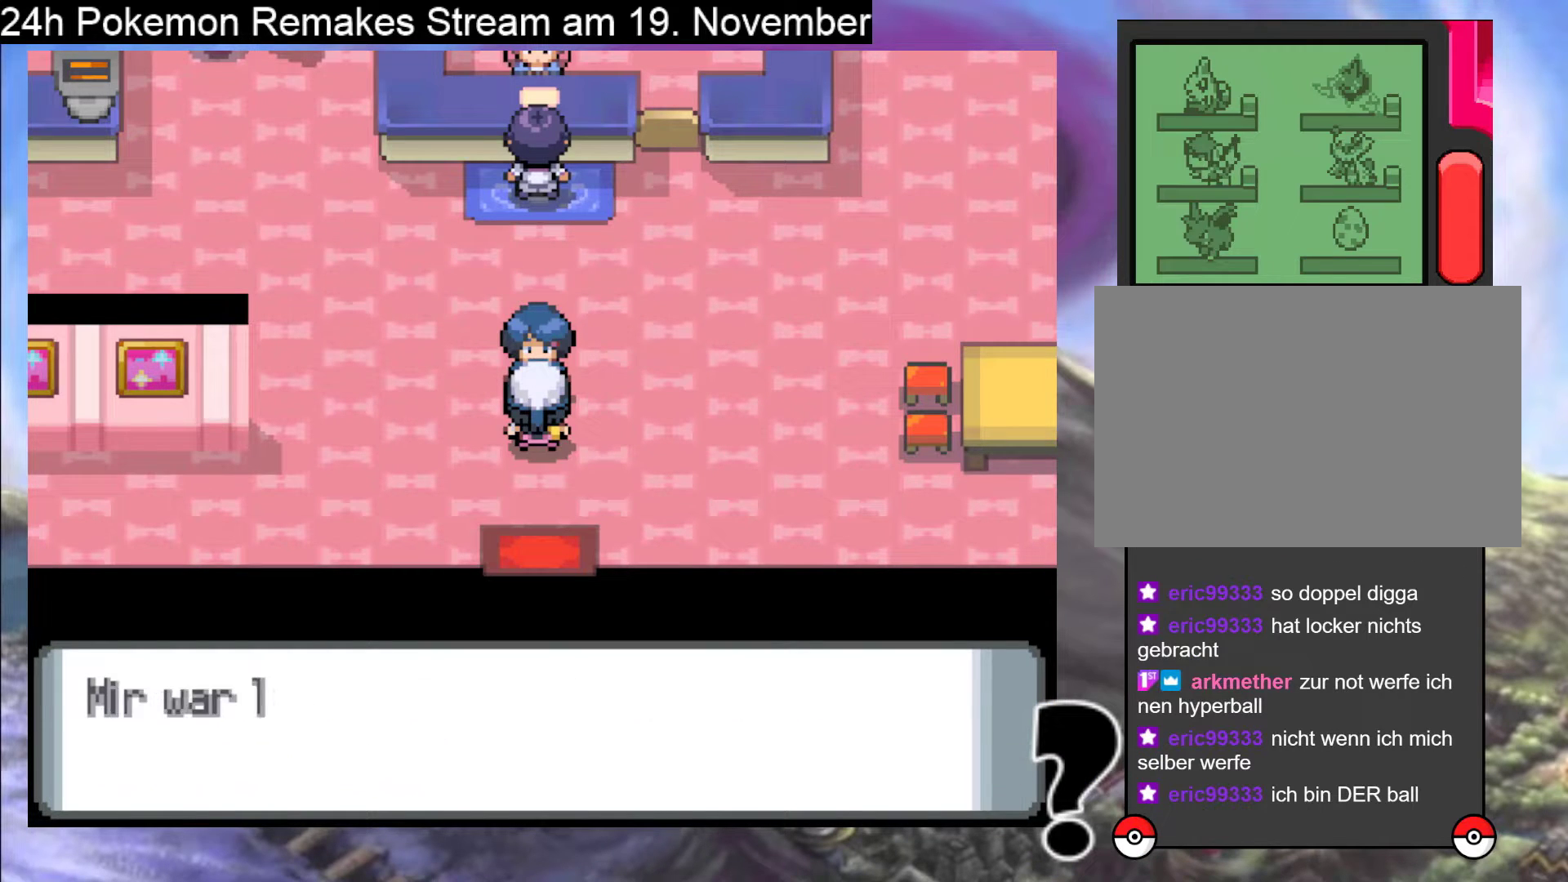
{"buttons": [], "events": [[33, "A", "up"], [300, "A", "down"], [467, "A", "up"]]}
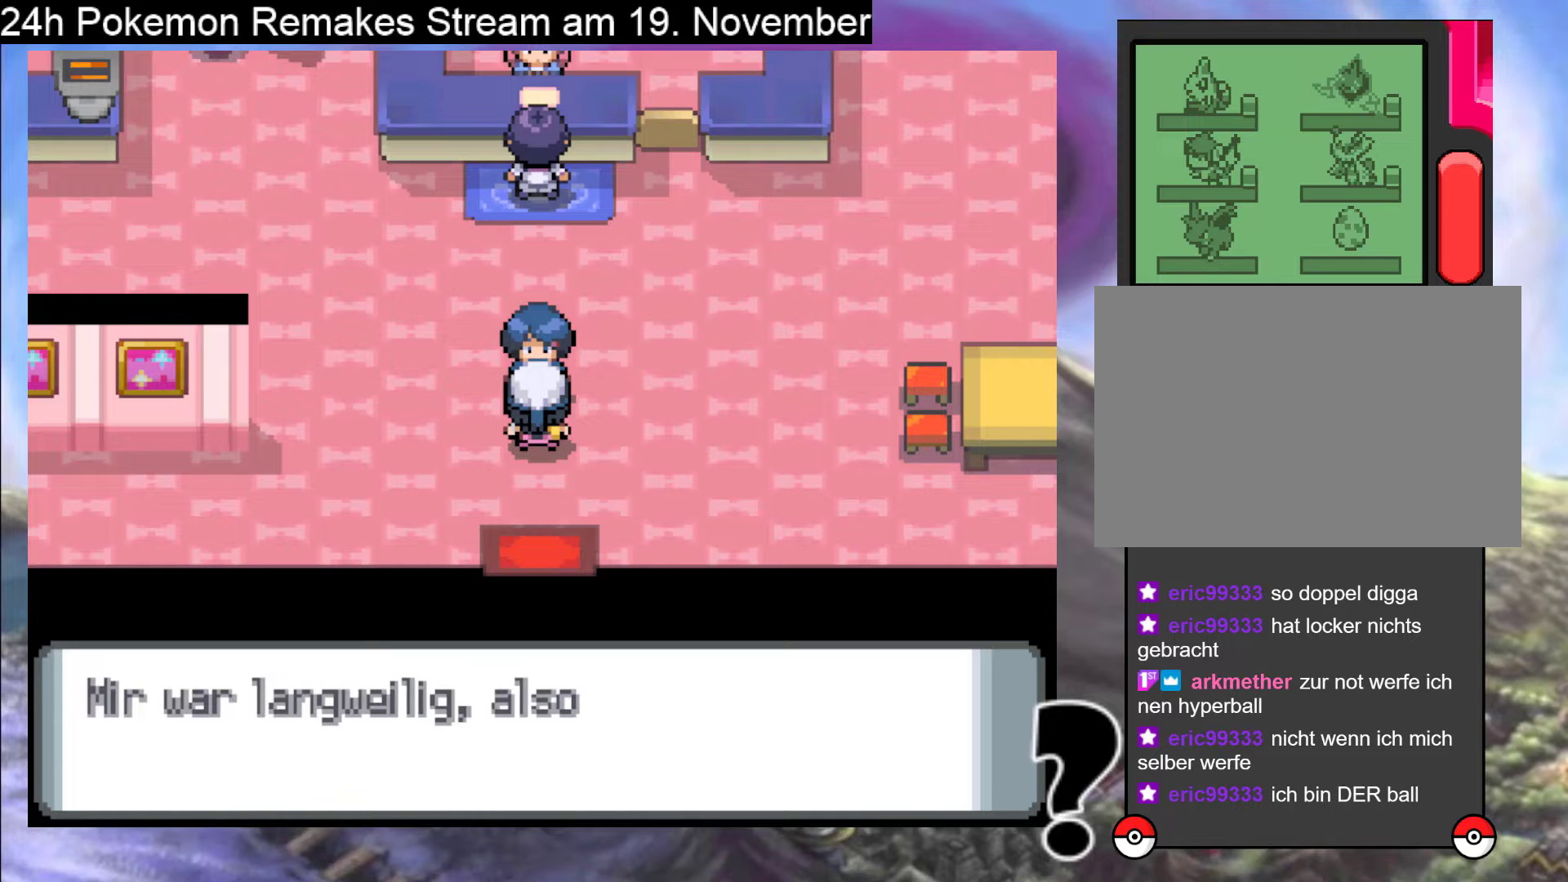
{"buttons": ["A"], "events": [[67, "A", "down"], [233, "A", "up"], [333, "A", "down"]]}
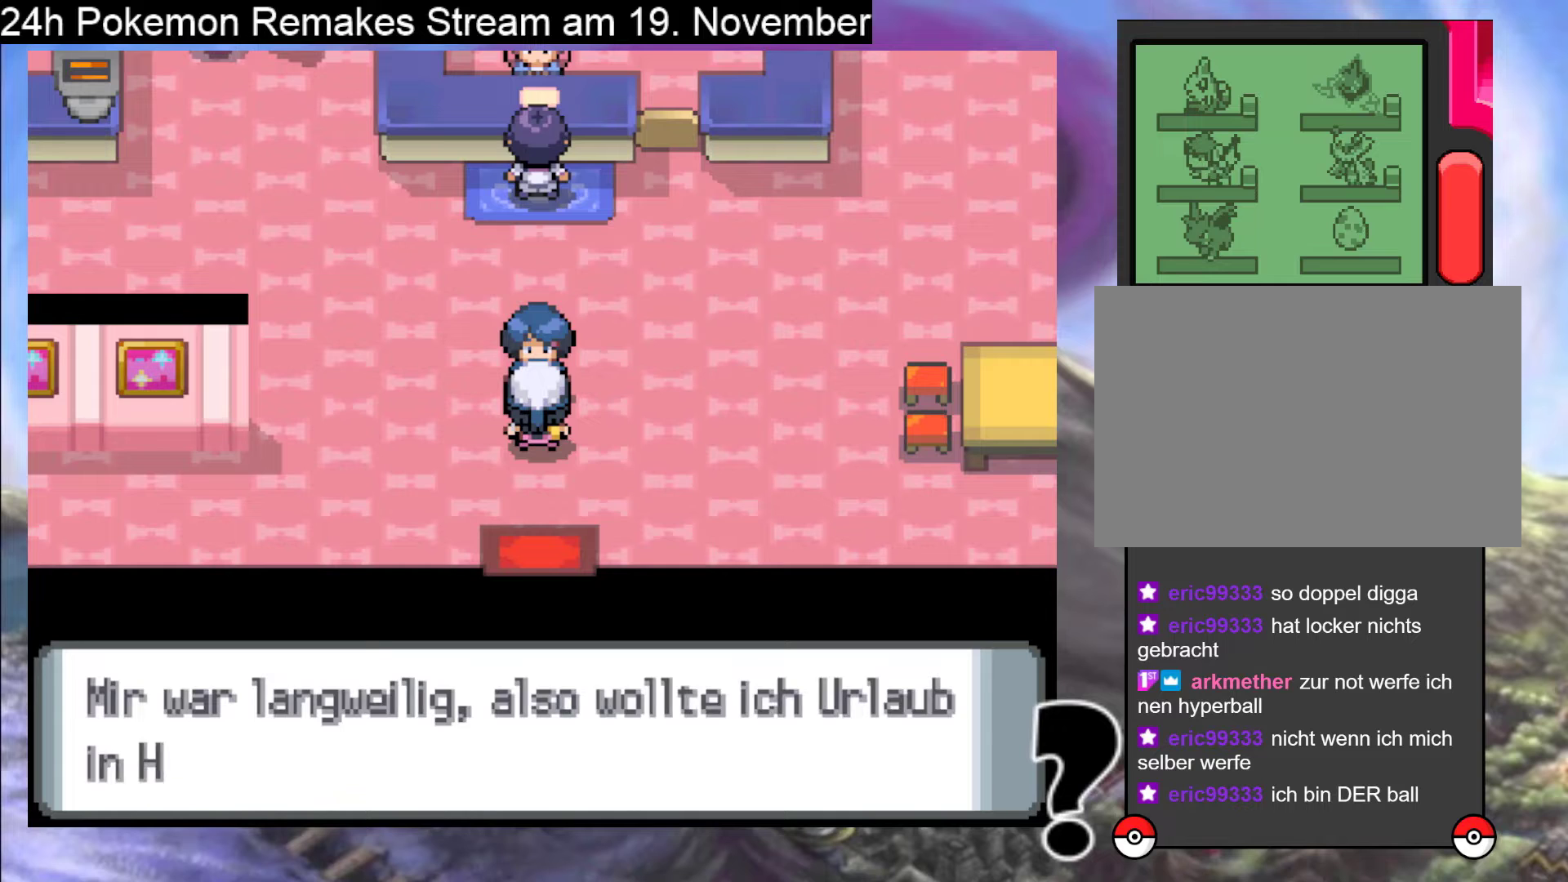
{"buttons": ["A"], "events": [[33, "A", "up"], [100, "A", "down"], [200, "A", "up"], [333, "A", "down"], [467, "A", "up"], [500, "A", "down"]]}
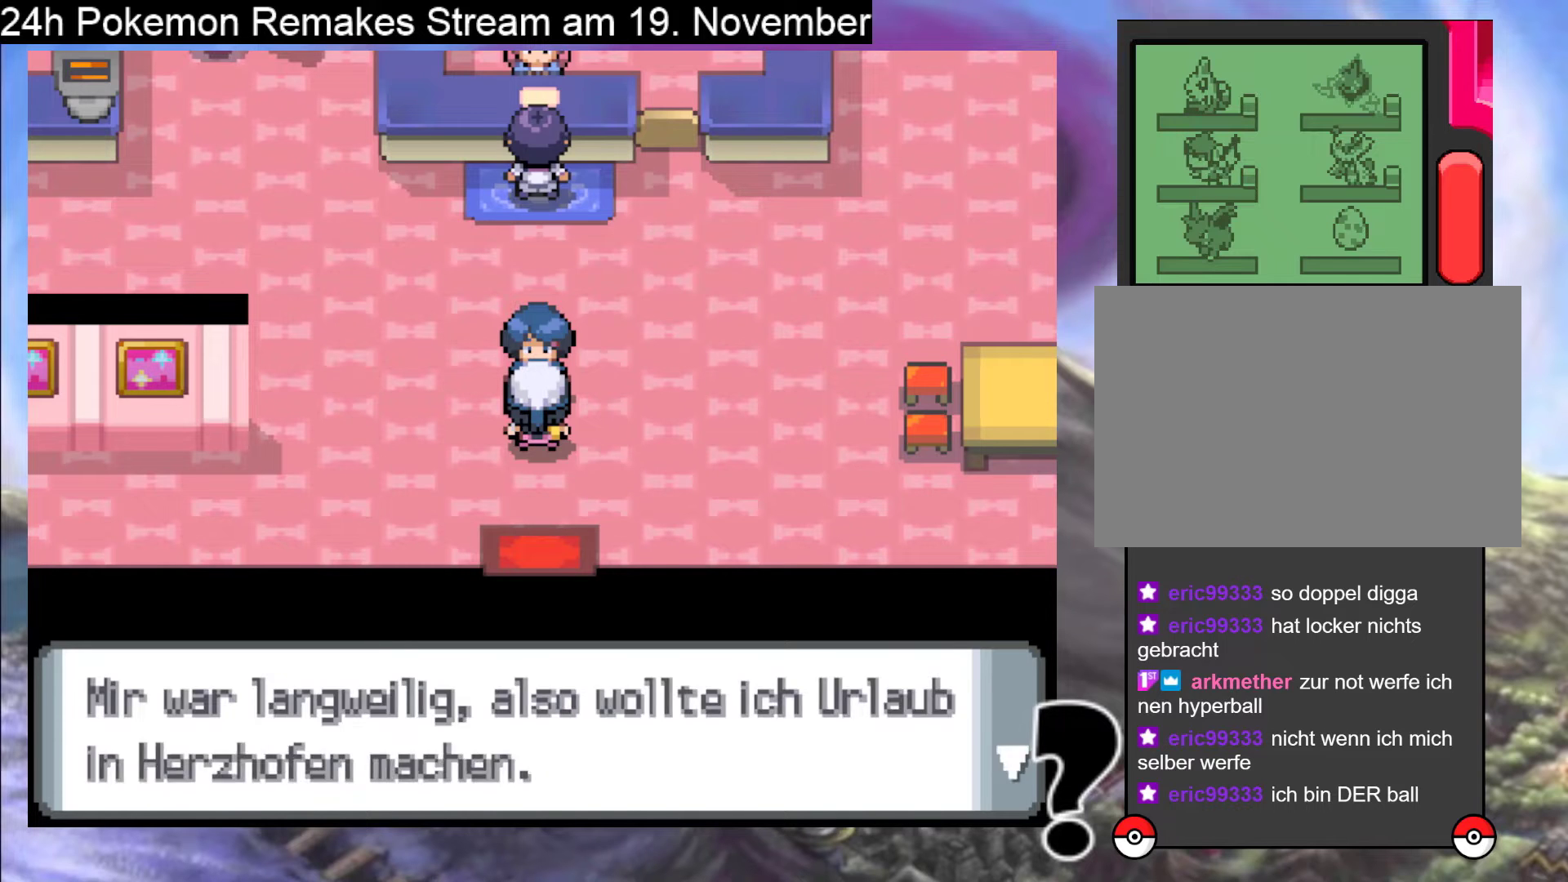
{"buttons": ["A"], "events": [[200, "A", "up"], [233, "A", "down"], [433, "A", "up"], [467, "A", "down"]]}
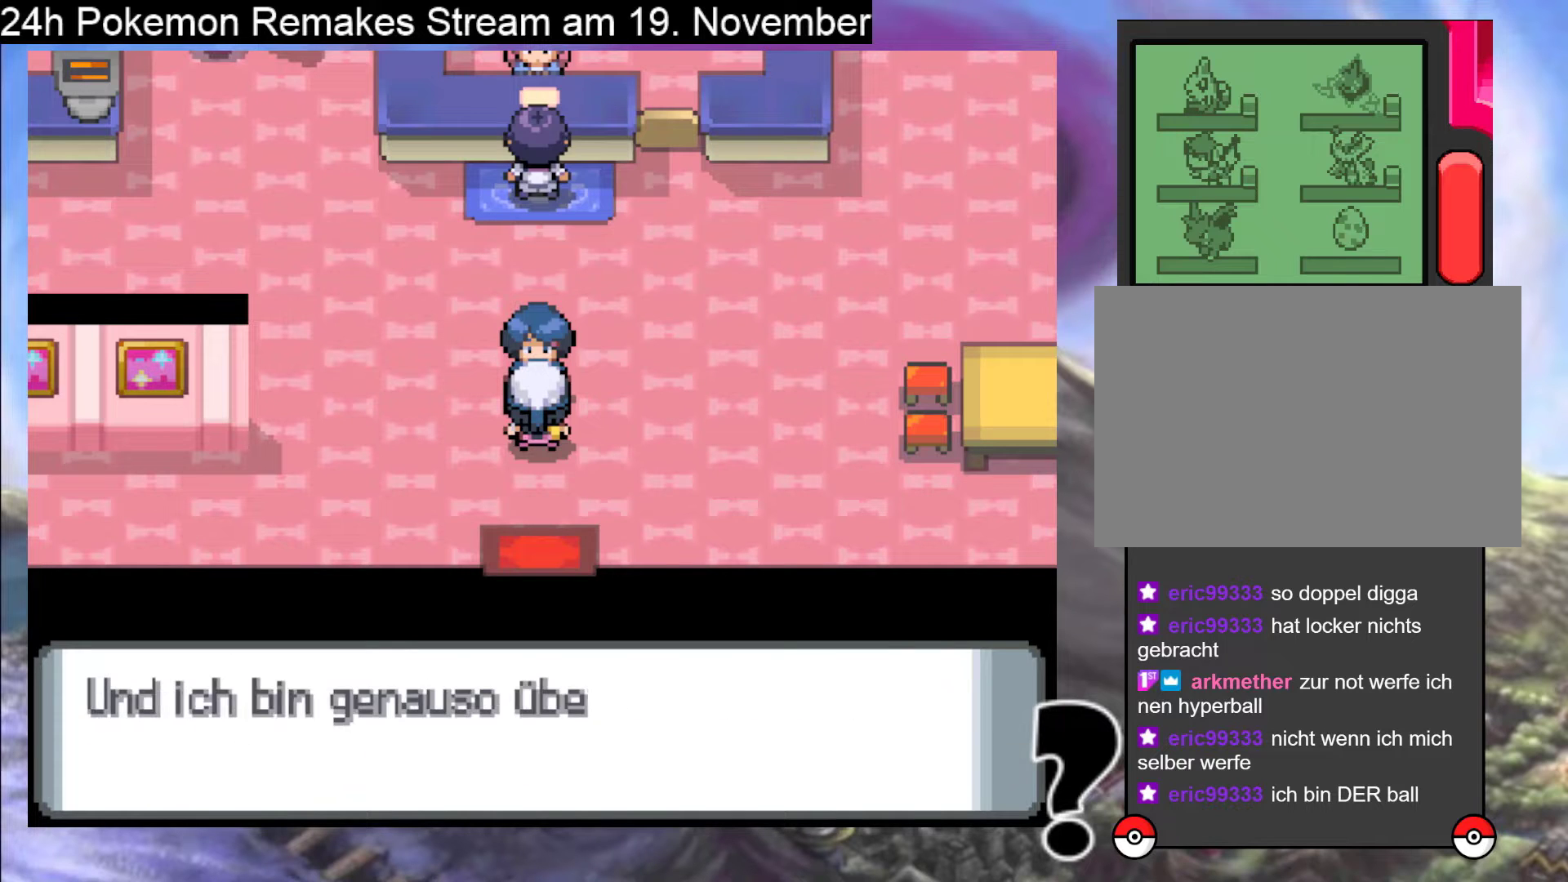
{"buttons": [], "events": [[167, "A", "up"], [200, "A", "down"], [433, "A", "up"]]}
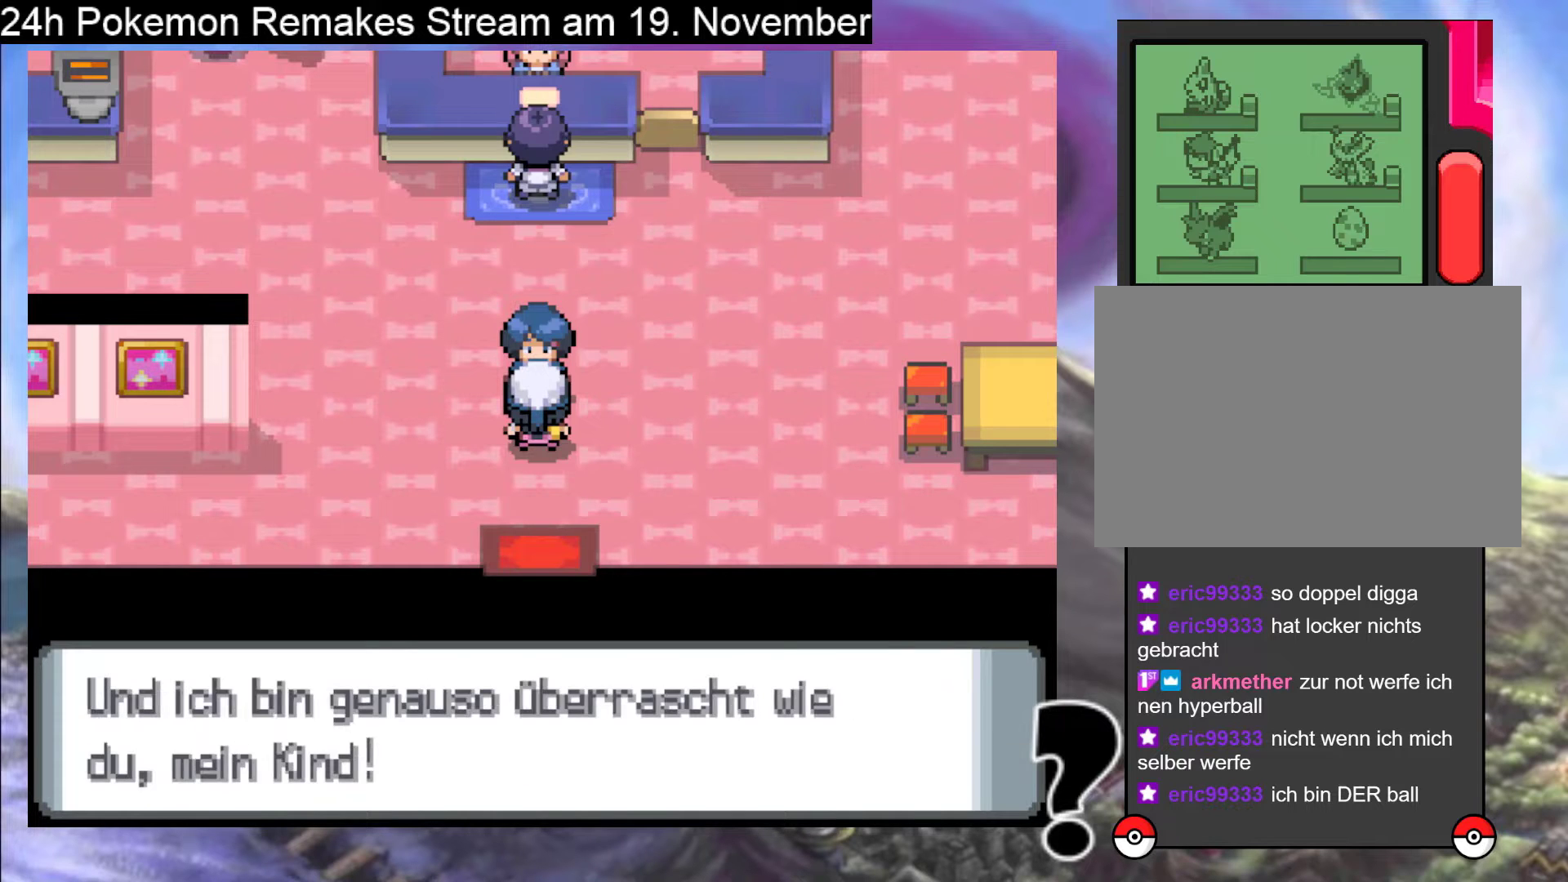
{"buttons": [], "events": []}
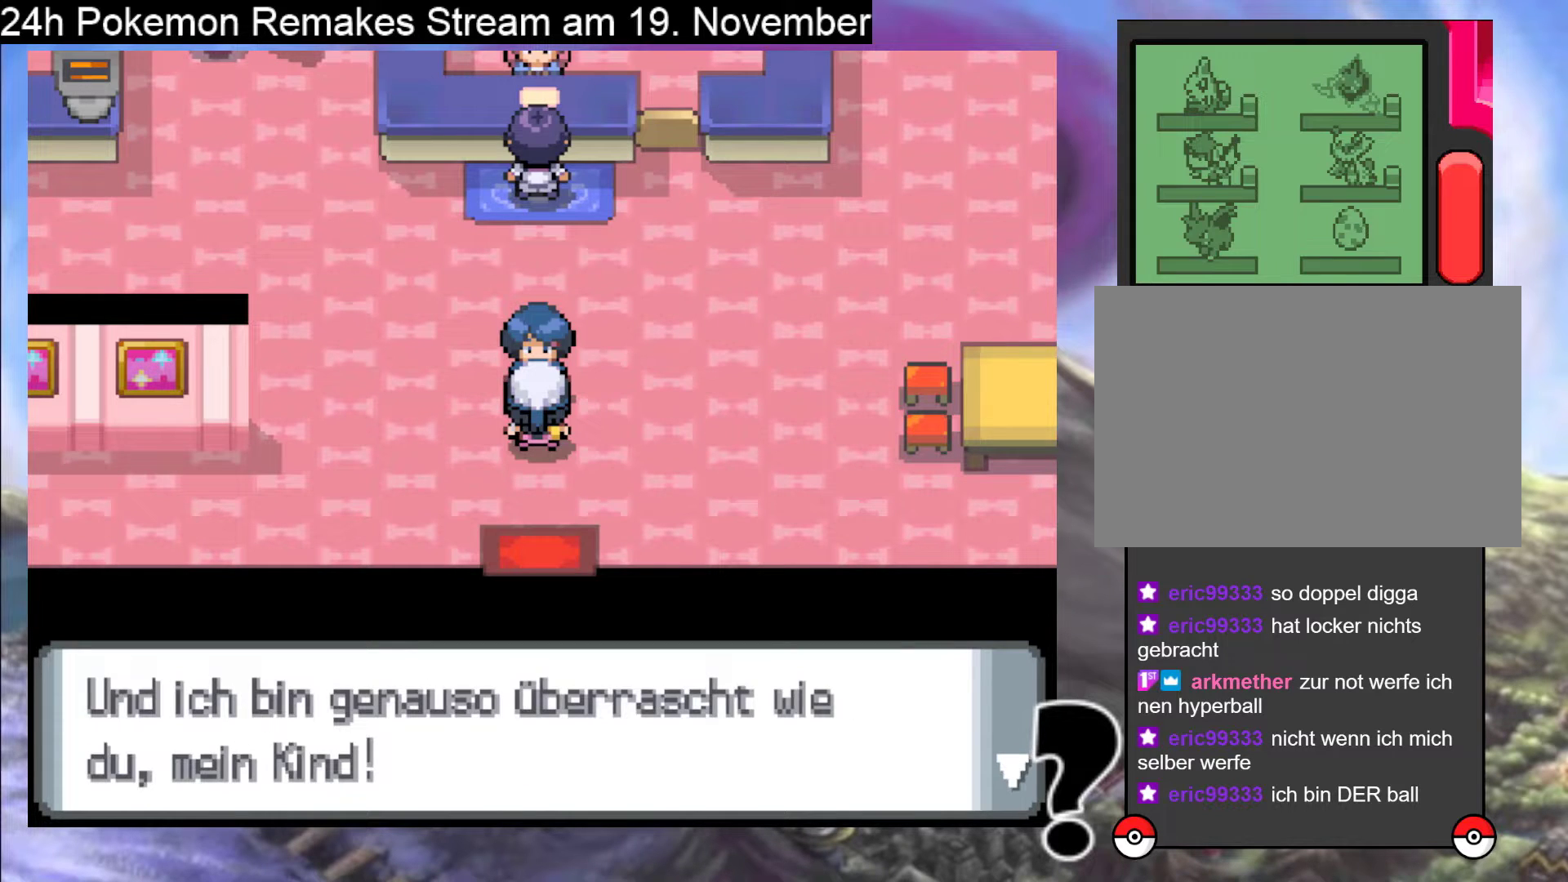
{"buttons": [], "events": []}
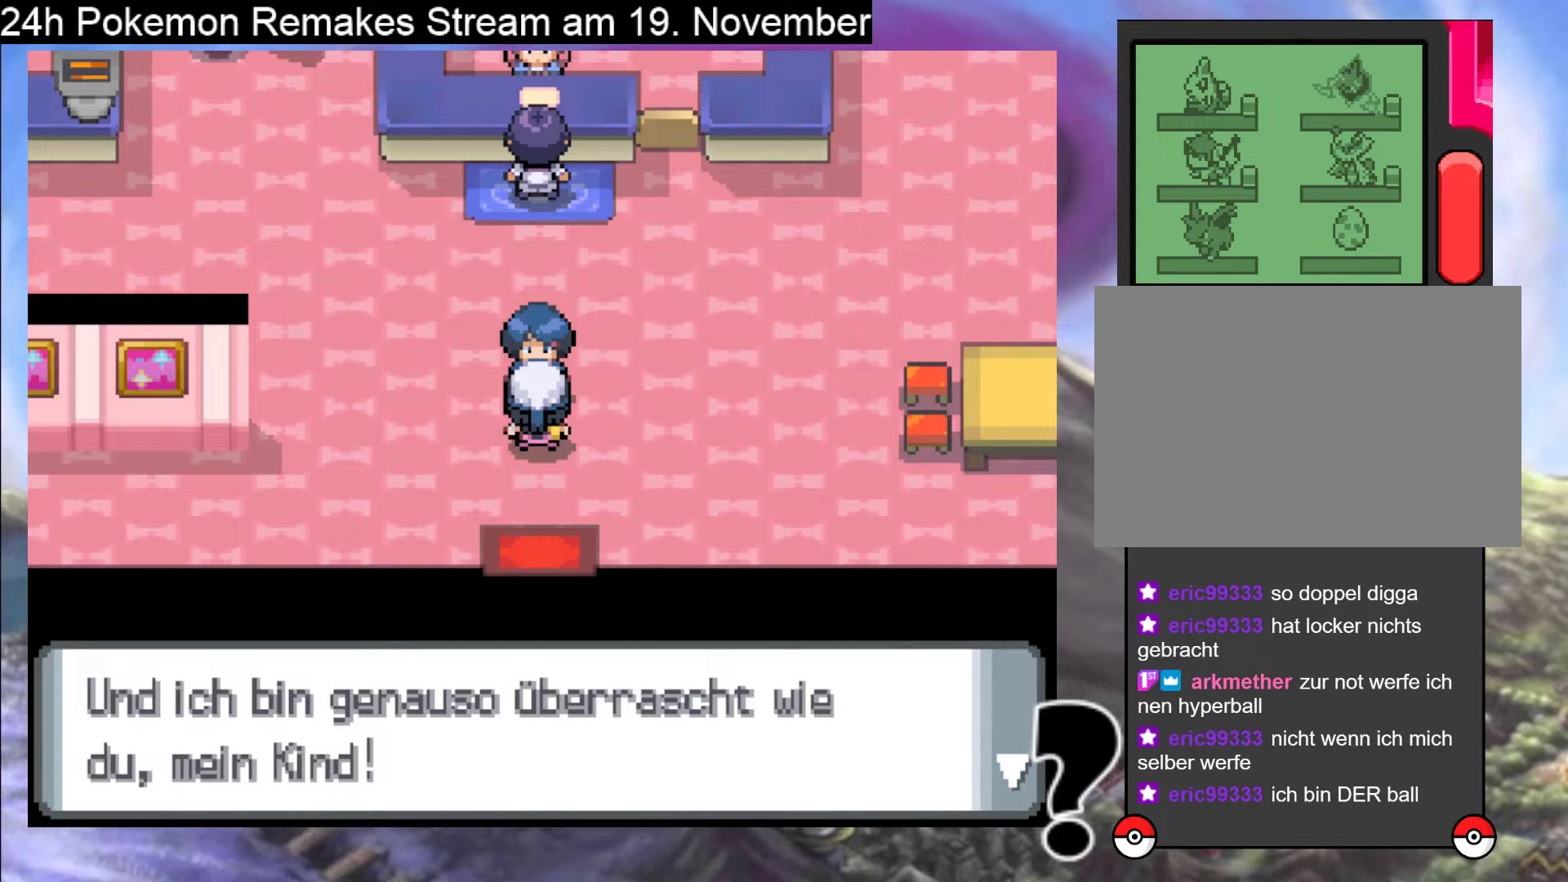
{"buttons": [], "events": []}
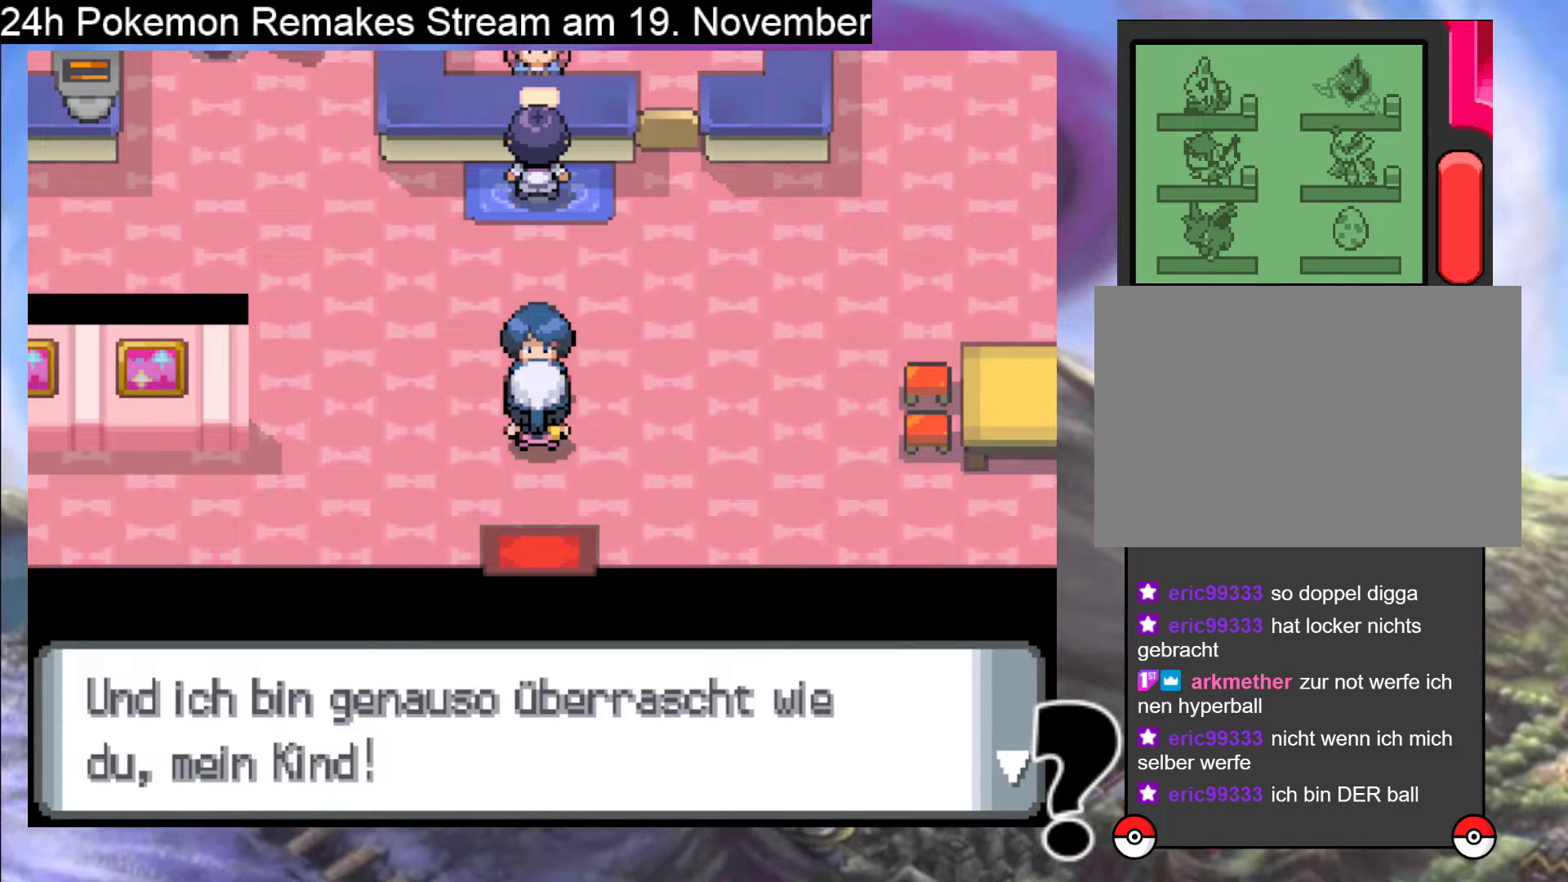
{"buttons": ["A"], "events": [[167, "A", "down"], [400, "A", "up"], [433, "A", "down"]]}
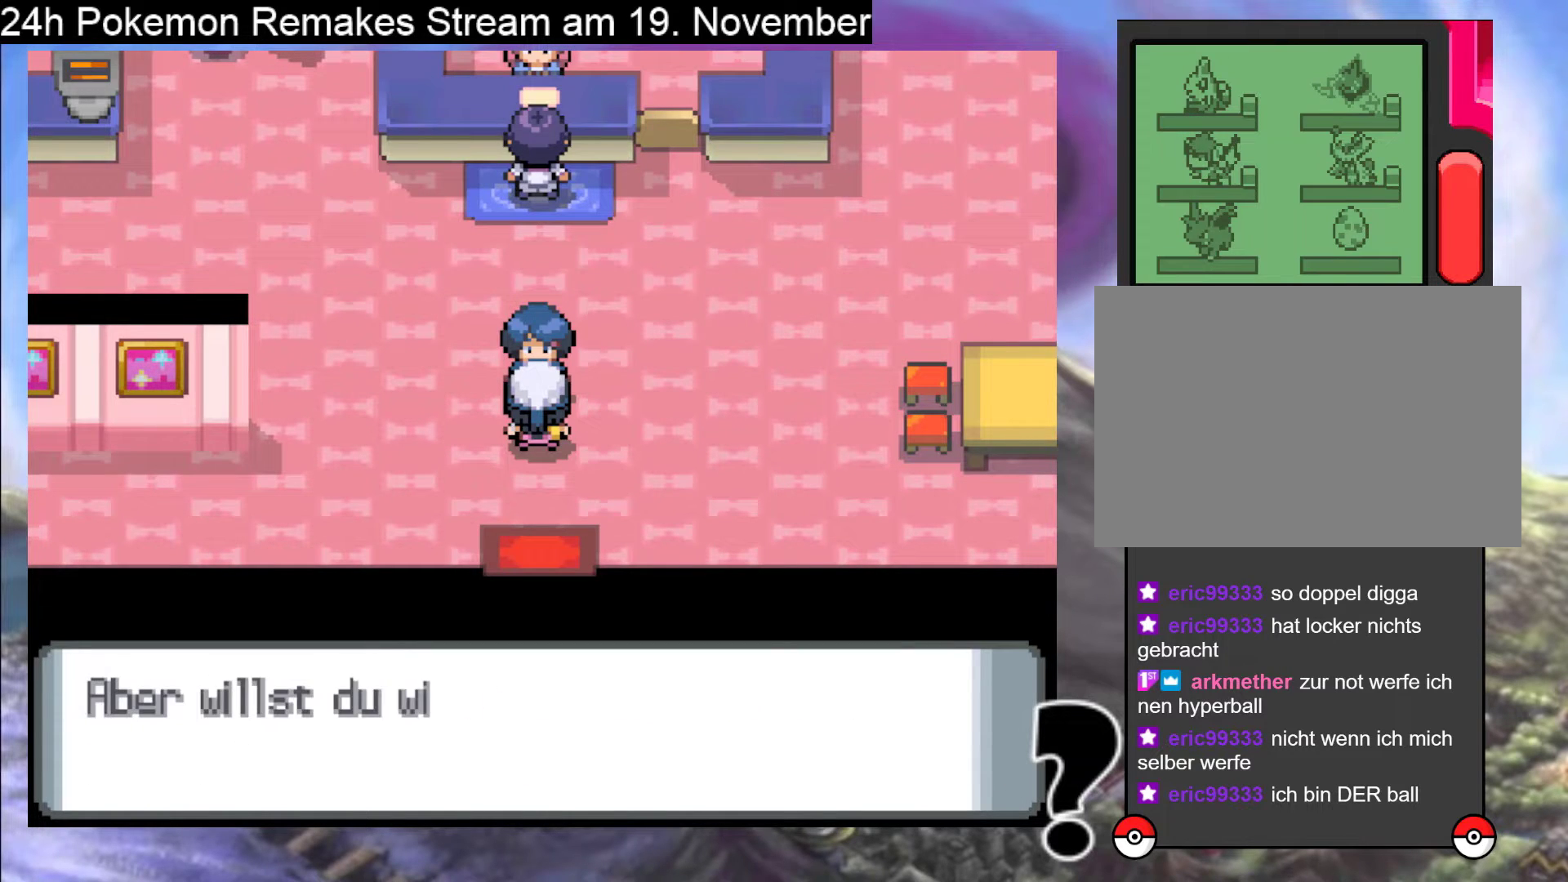
{"buttons": ["A"], "events": []}
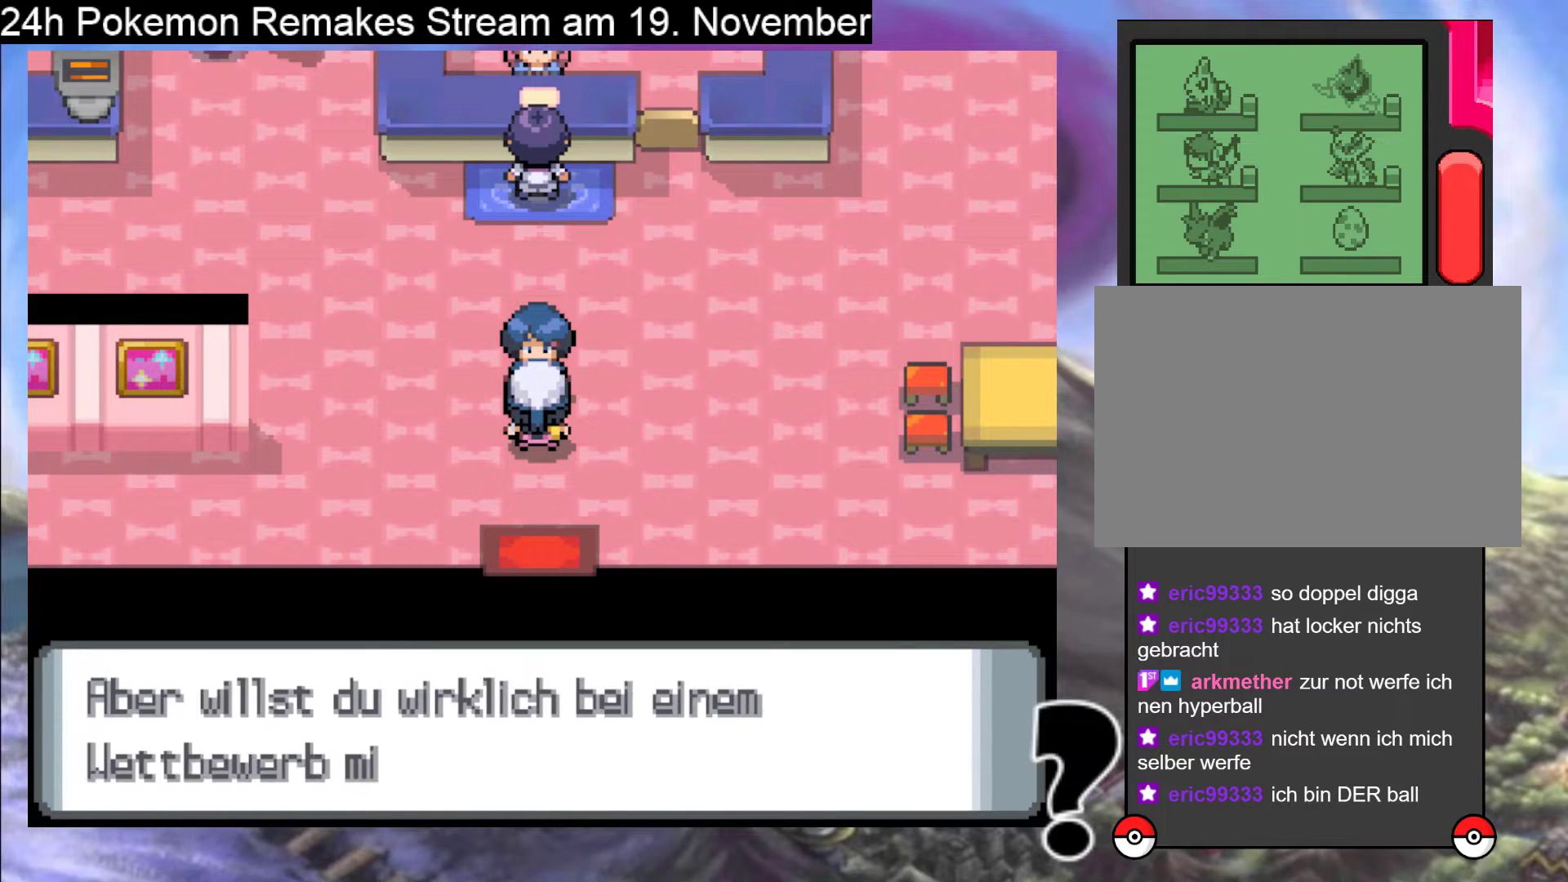
{"buttons": [], "events": [[133, "A", "up"]]}
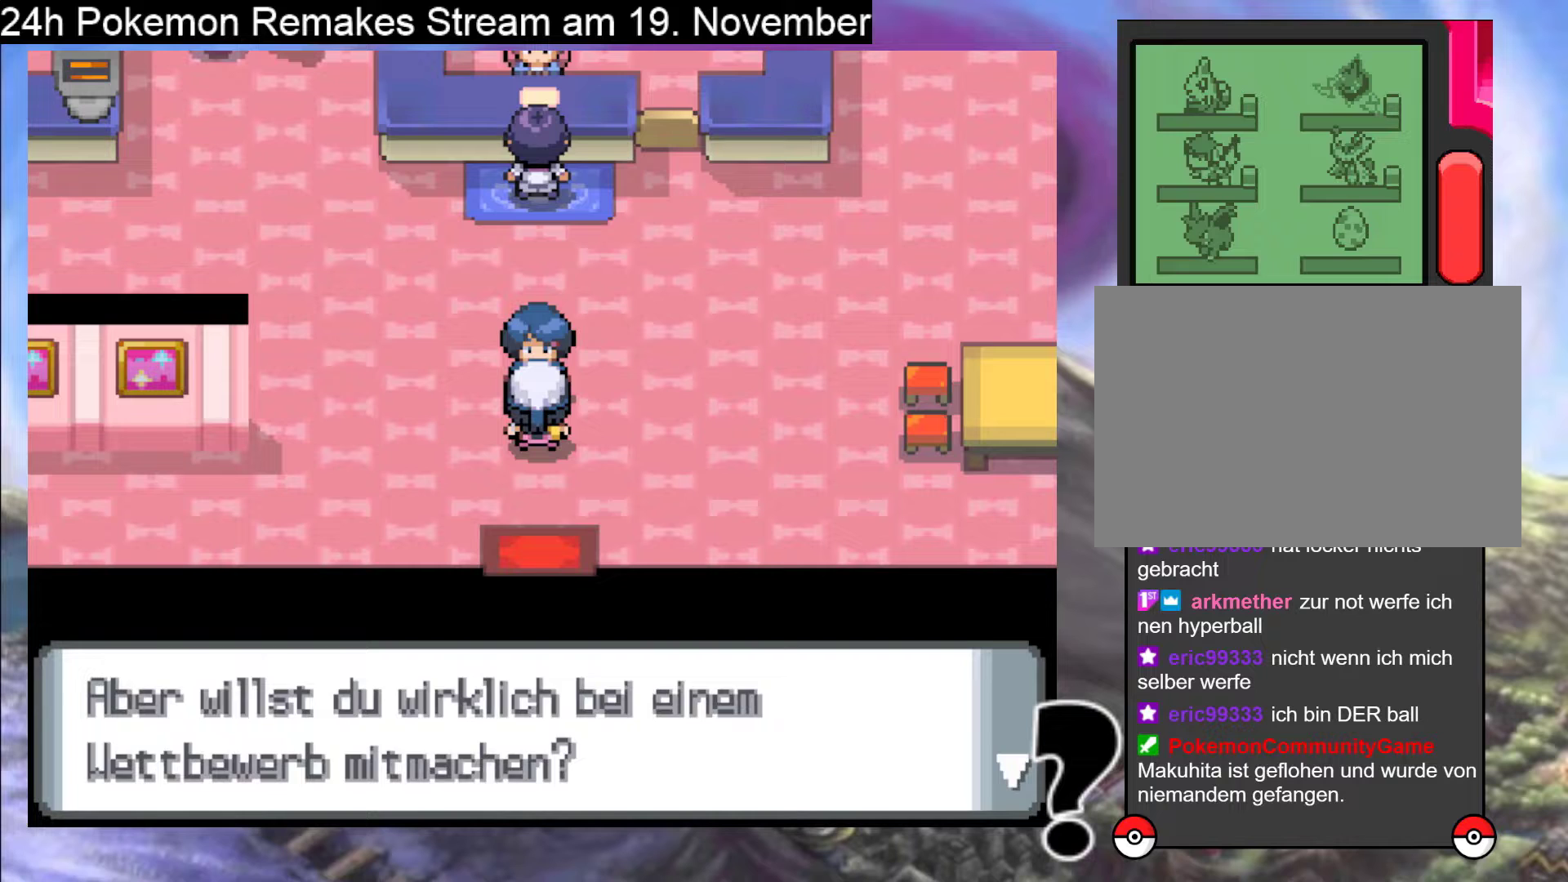
{"buttons": ["A"], "events": [[233, "A", "down"]]}
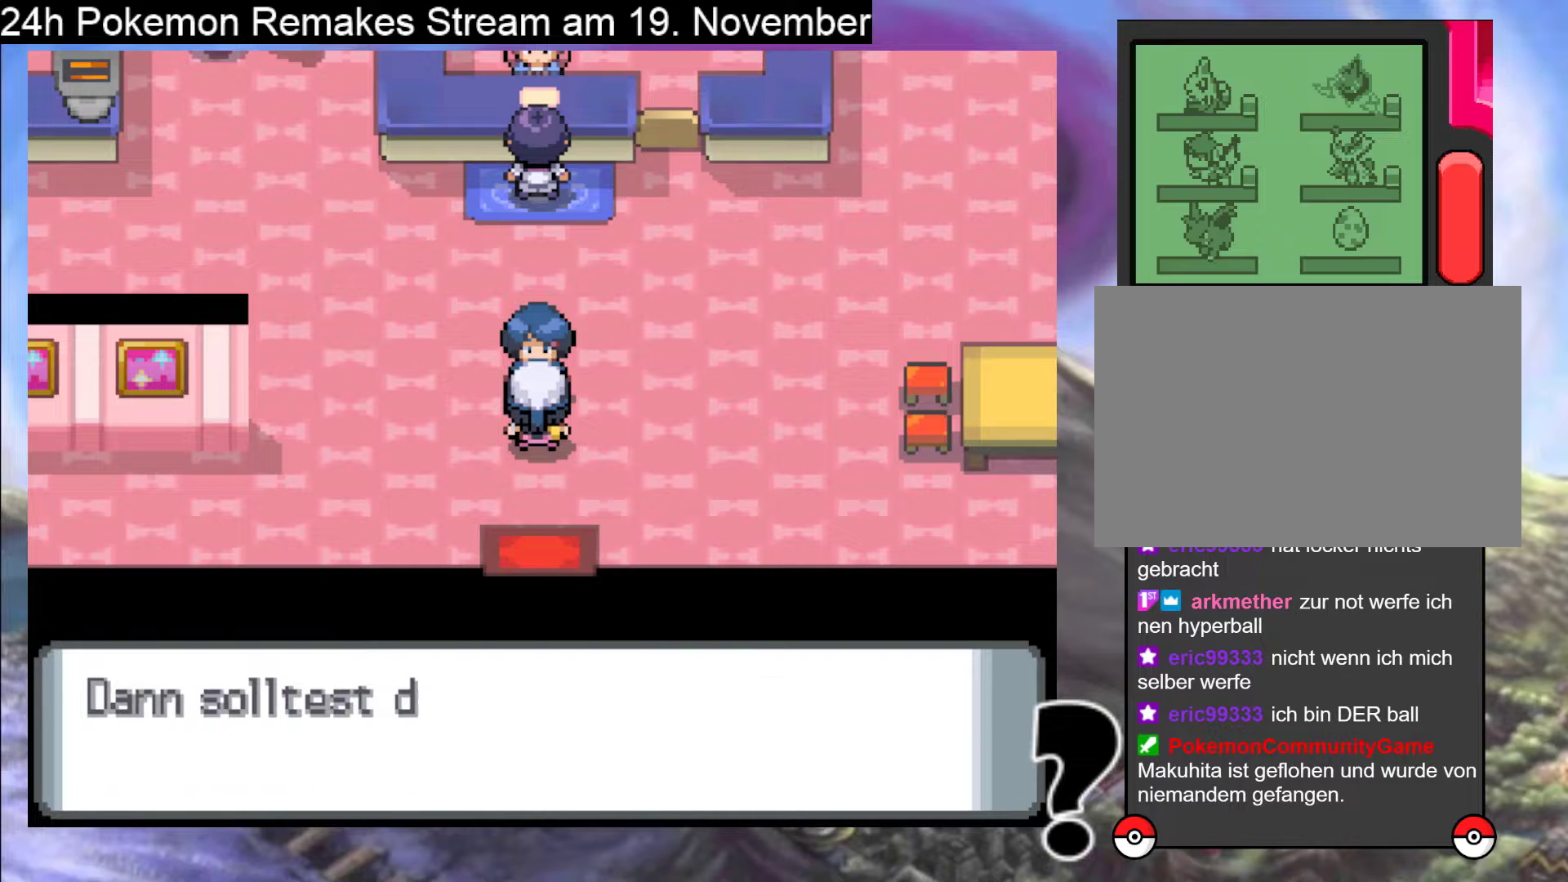
{"buttons": ["A"], "events": []}
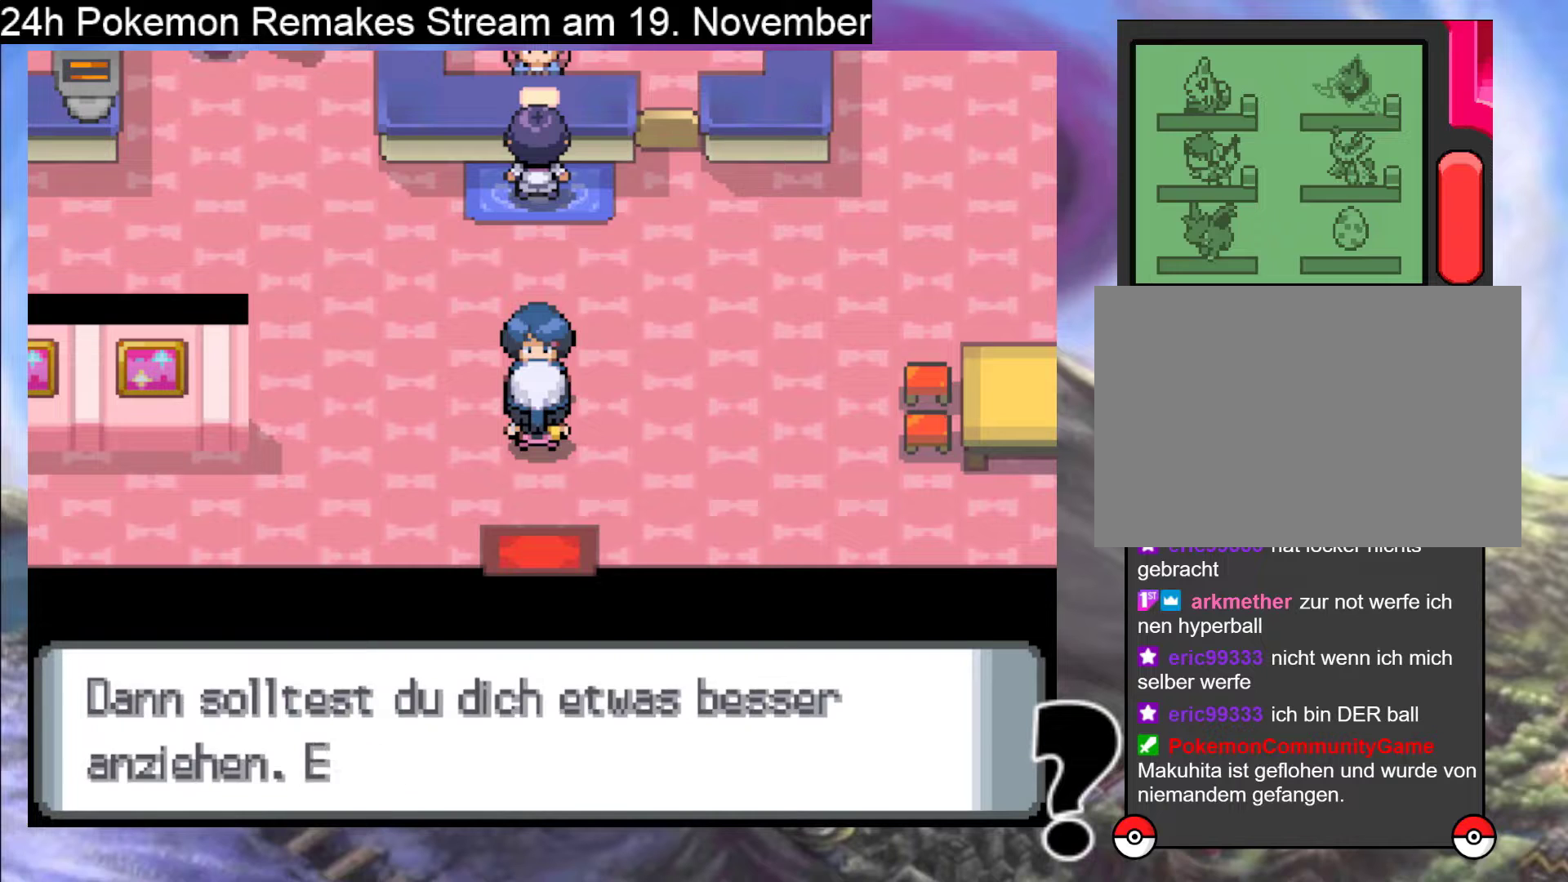
{"buttons": [], "events": [[433, "A", "up"]]}
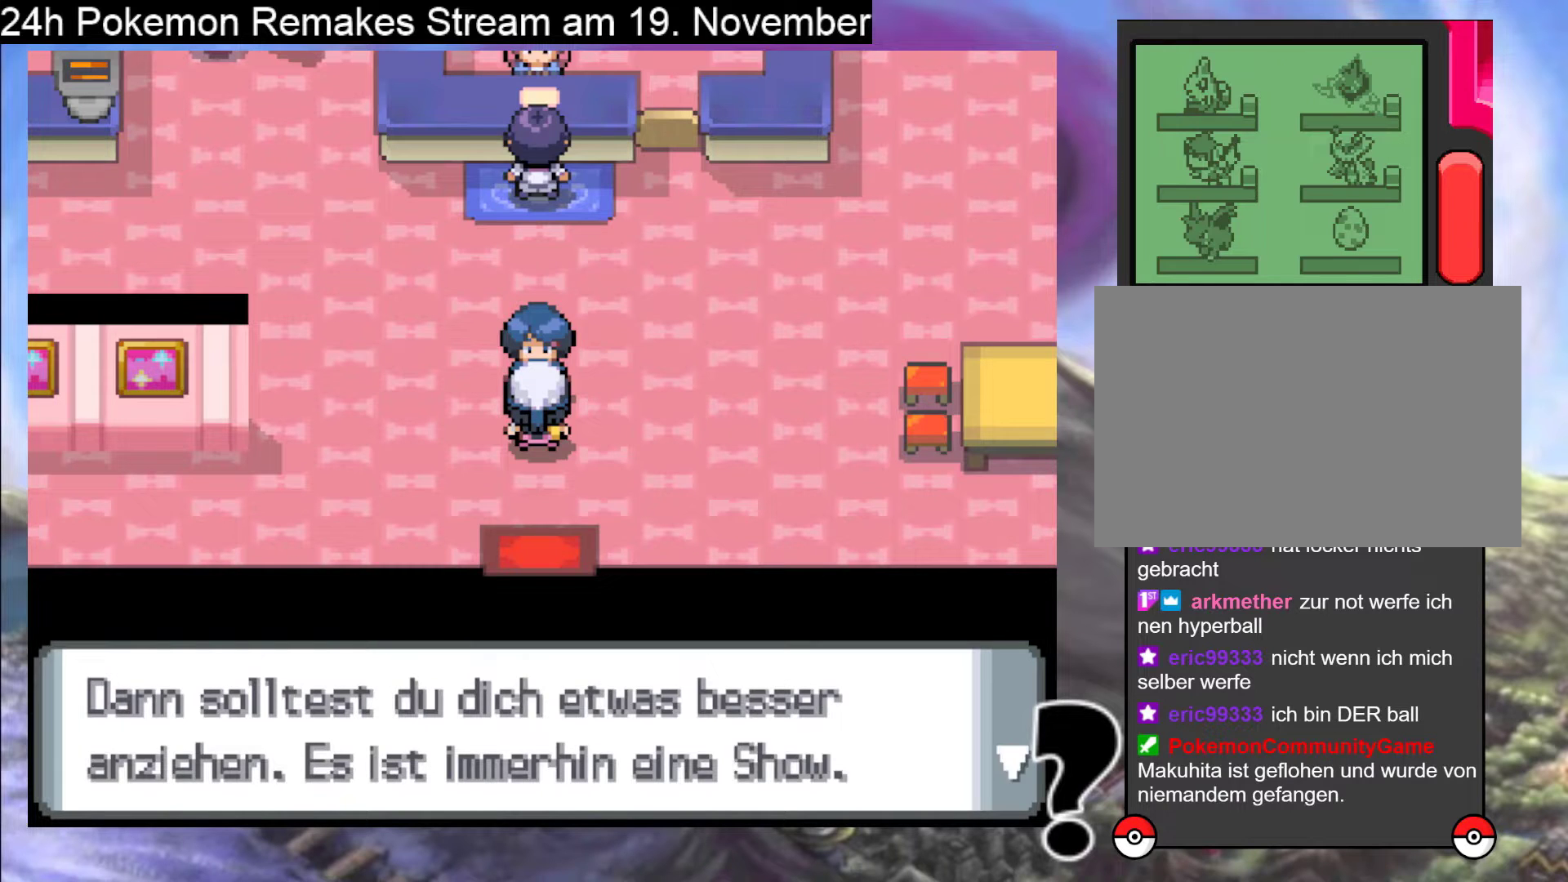
{"buttons": [], "events": []}
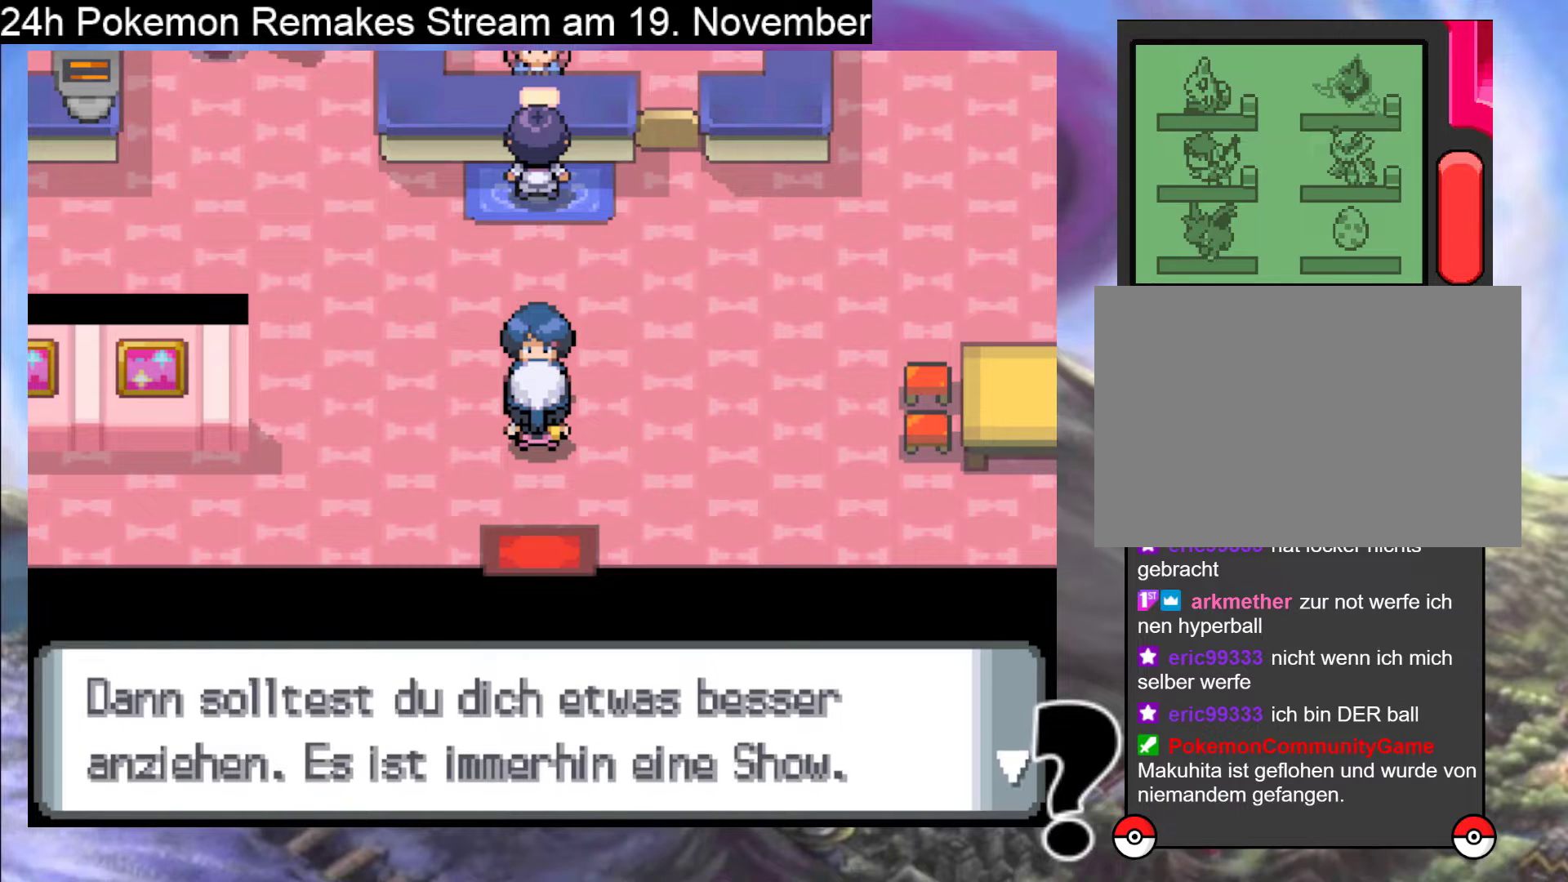
{"buttons": ["A"], "events": [[500, "A", "down"]]}
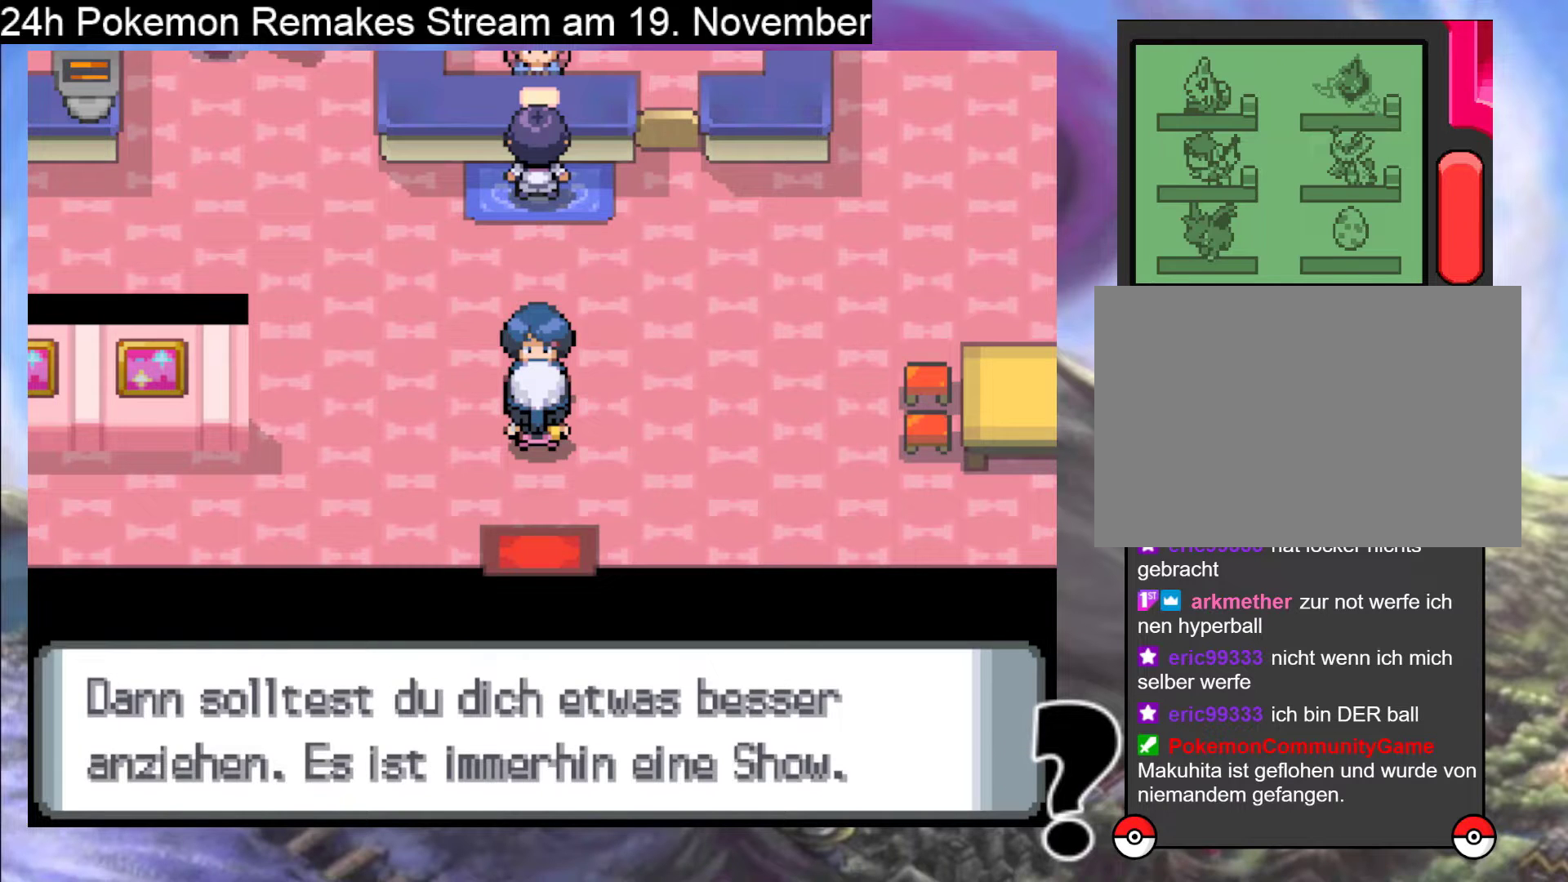
{"buttons": ["A"], "events": []}
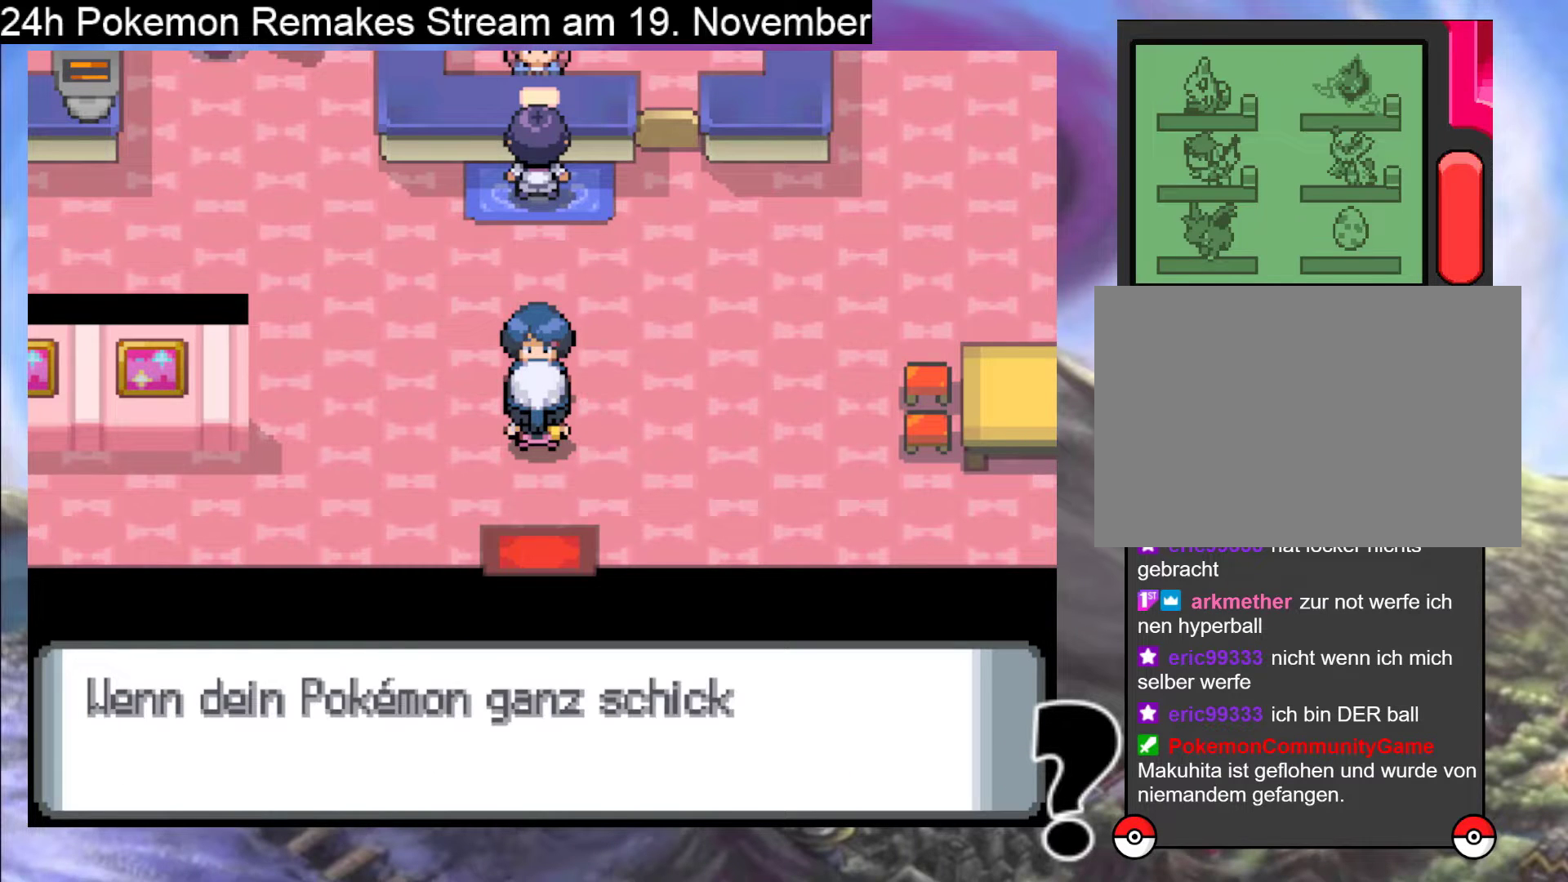
{"buttons": [], "events": [[333, "A", "up"]]}
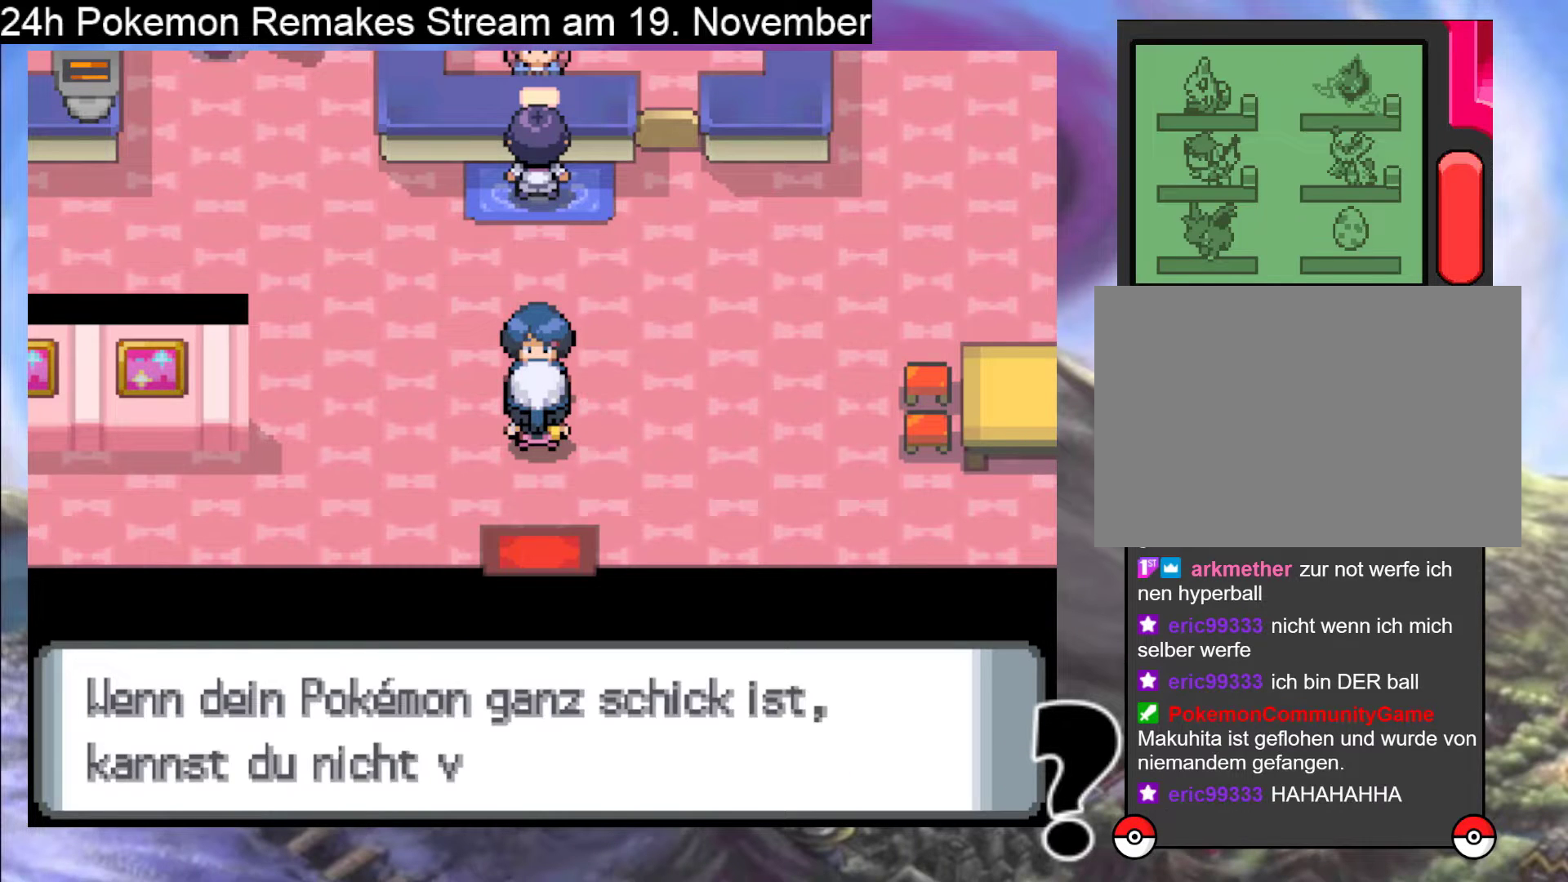
{"buttons": [], "events": []}
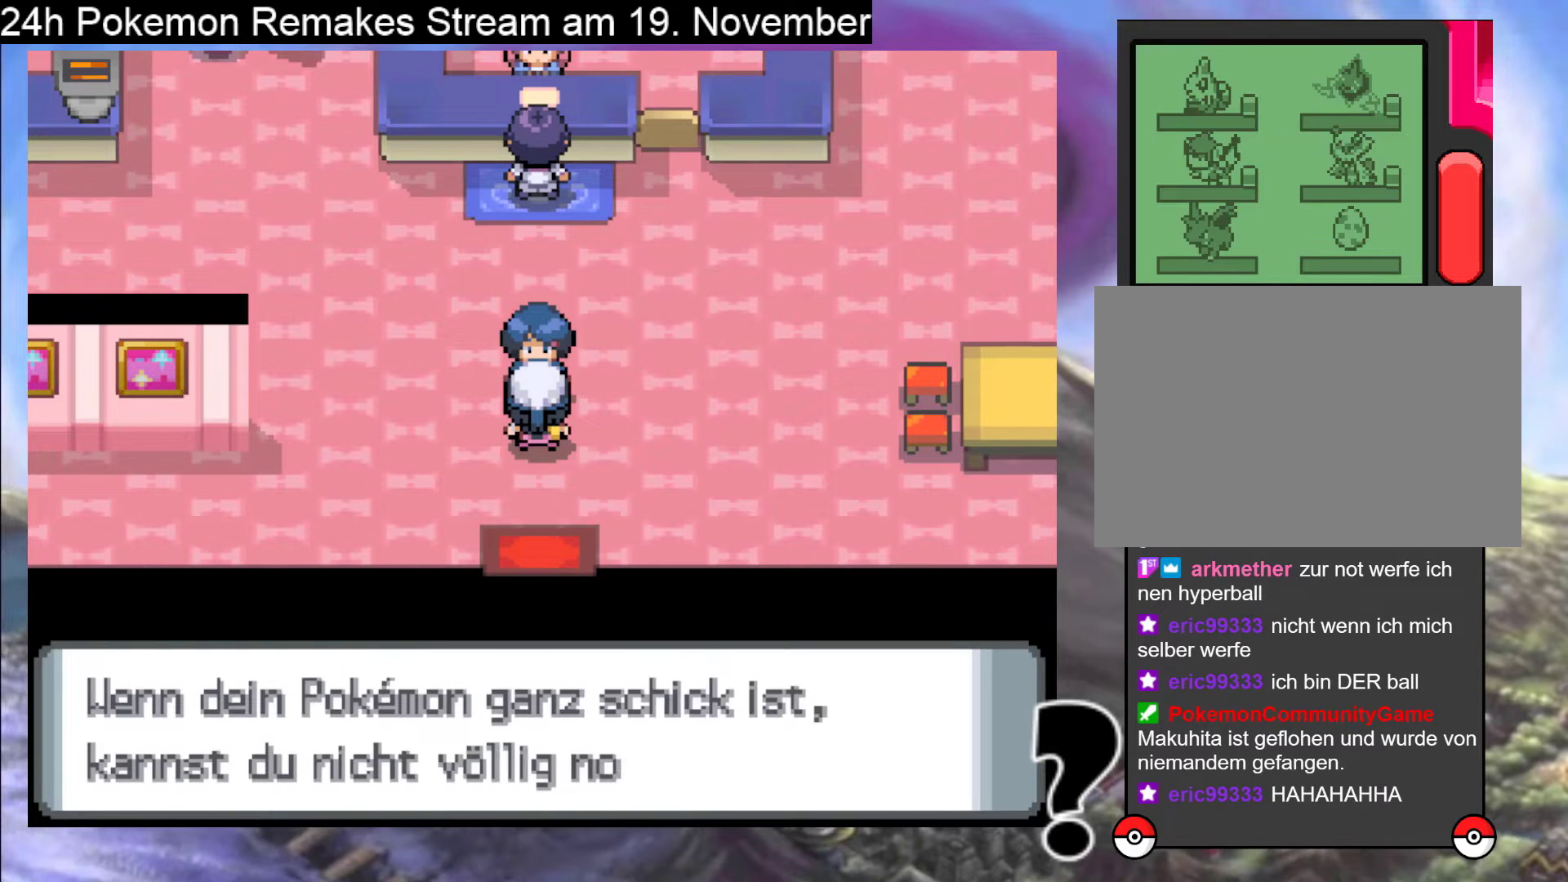
{"buttons": ["A"], "events": [[467, "A", "down"]]}
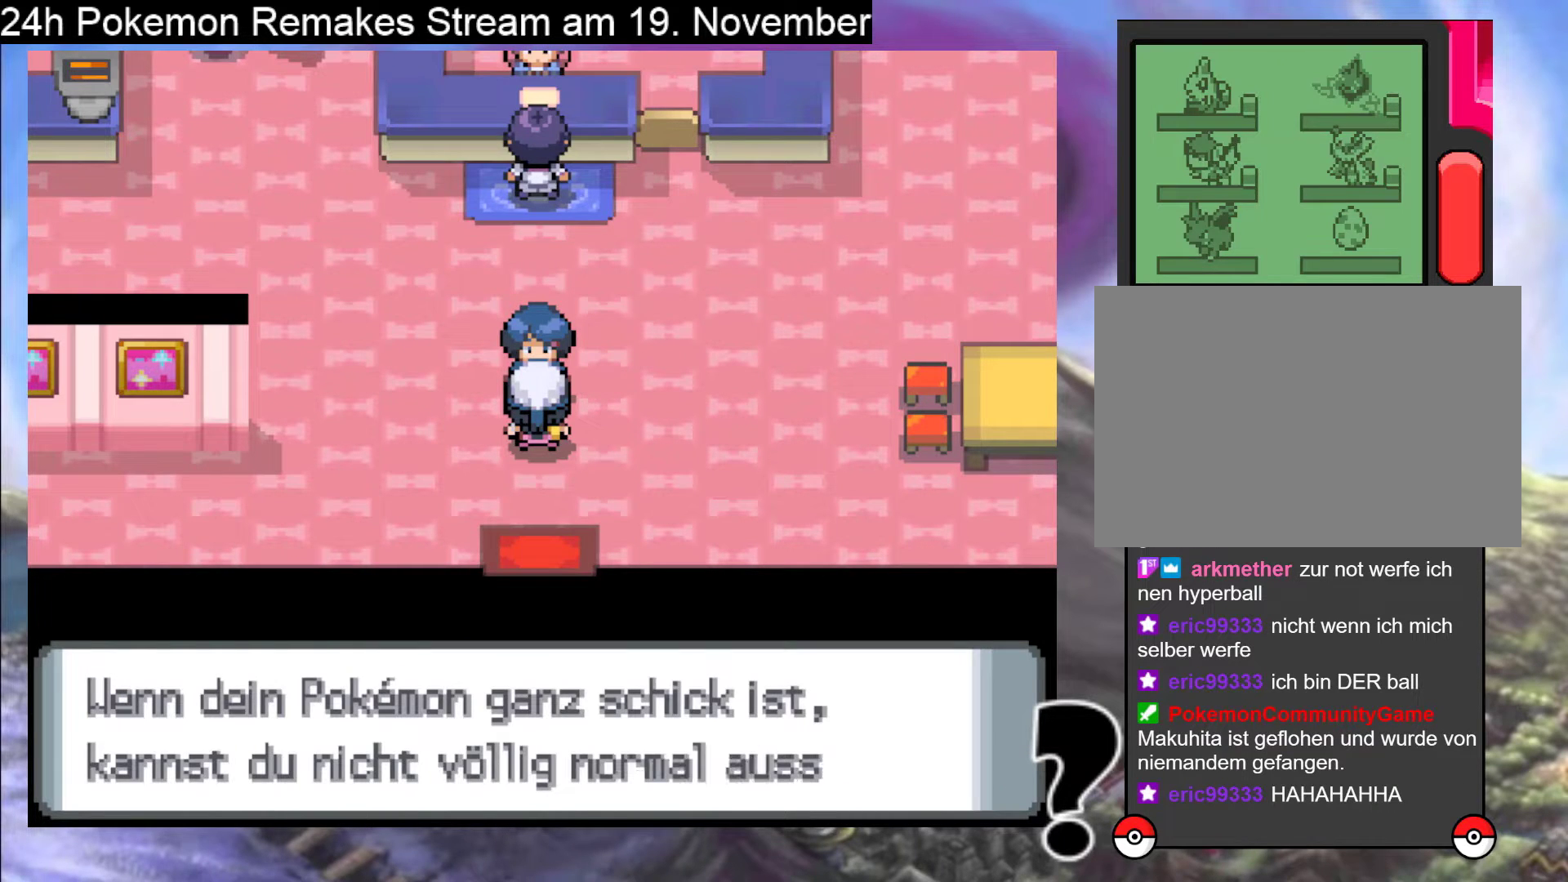
{"buttons": ["A"], "events": []}
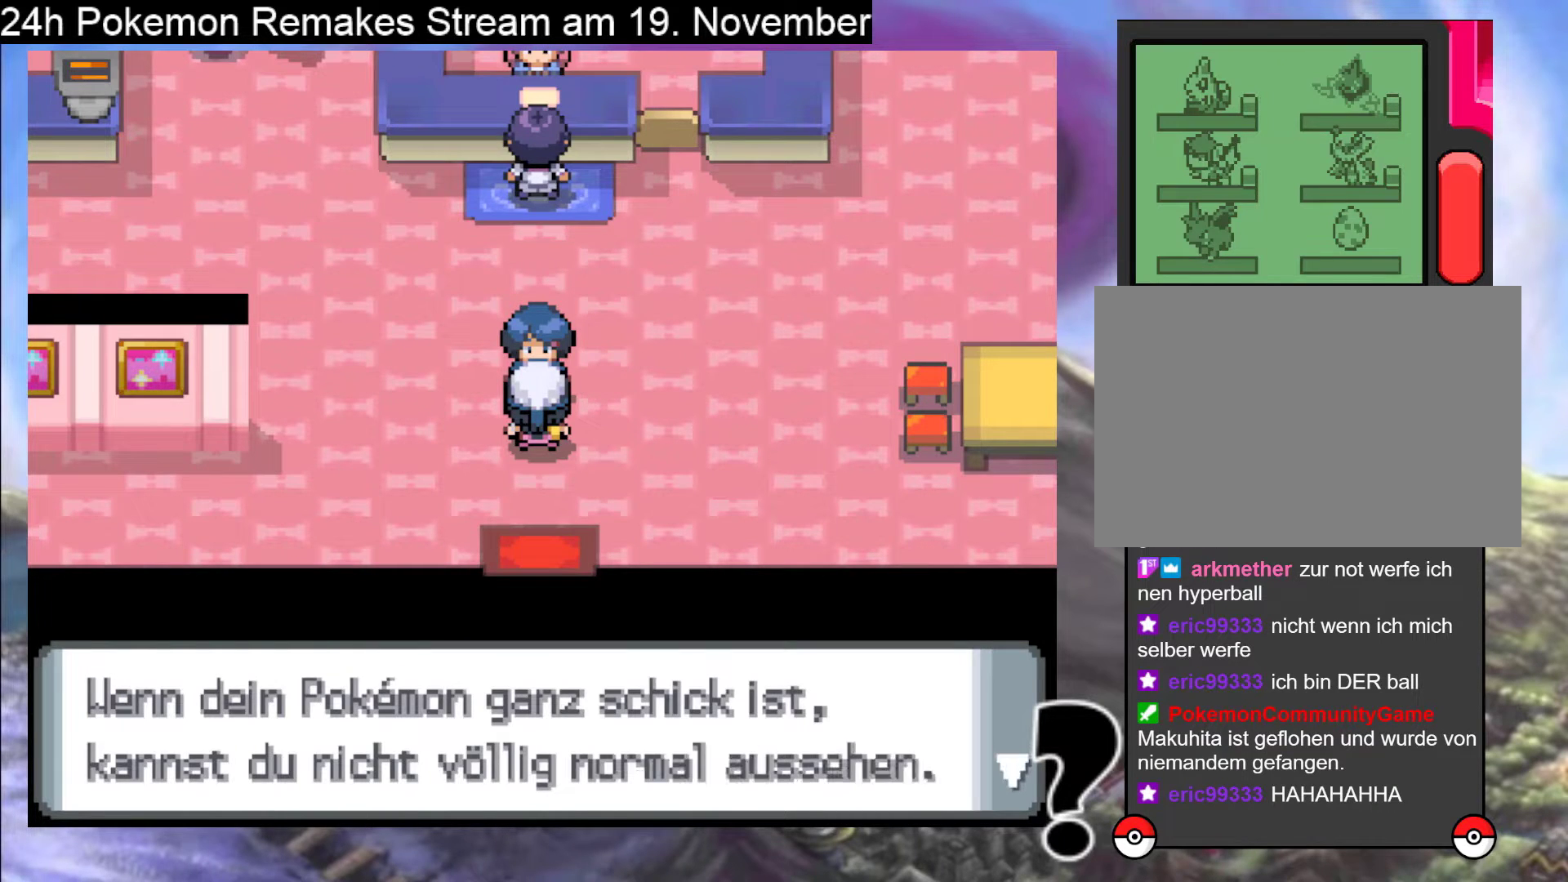
{"buttons": ["A"], "events": [[33, "A", "up"], [233, "A", "down"]]}
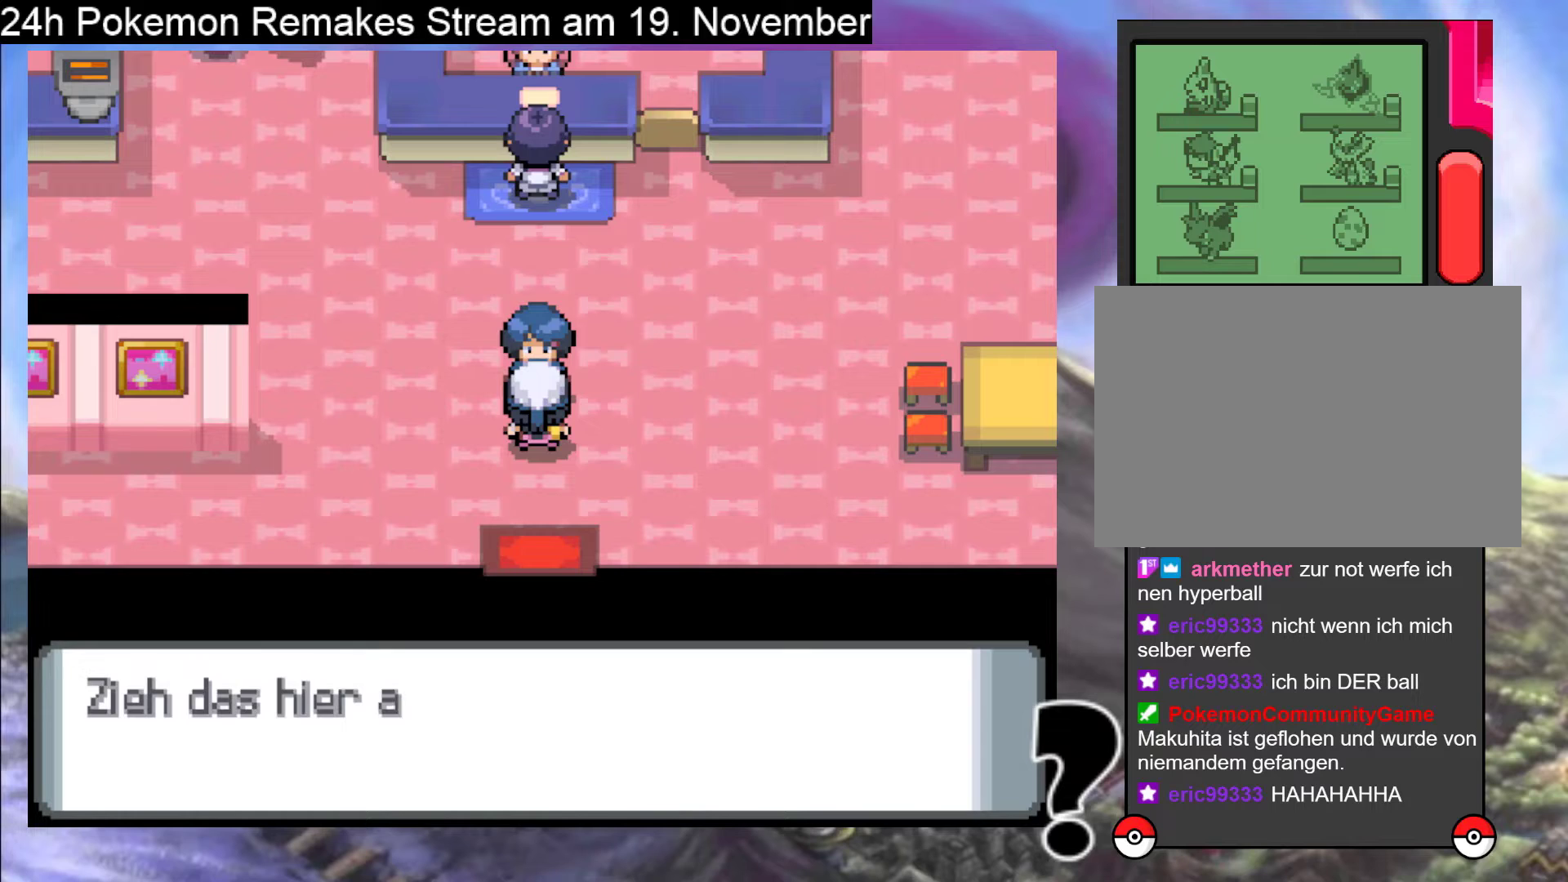
{"buttons": ["A"], "events": []}
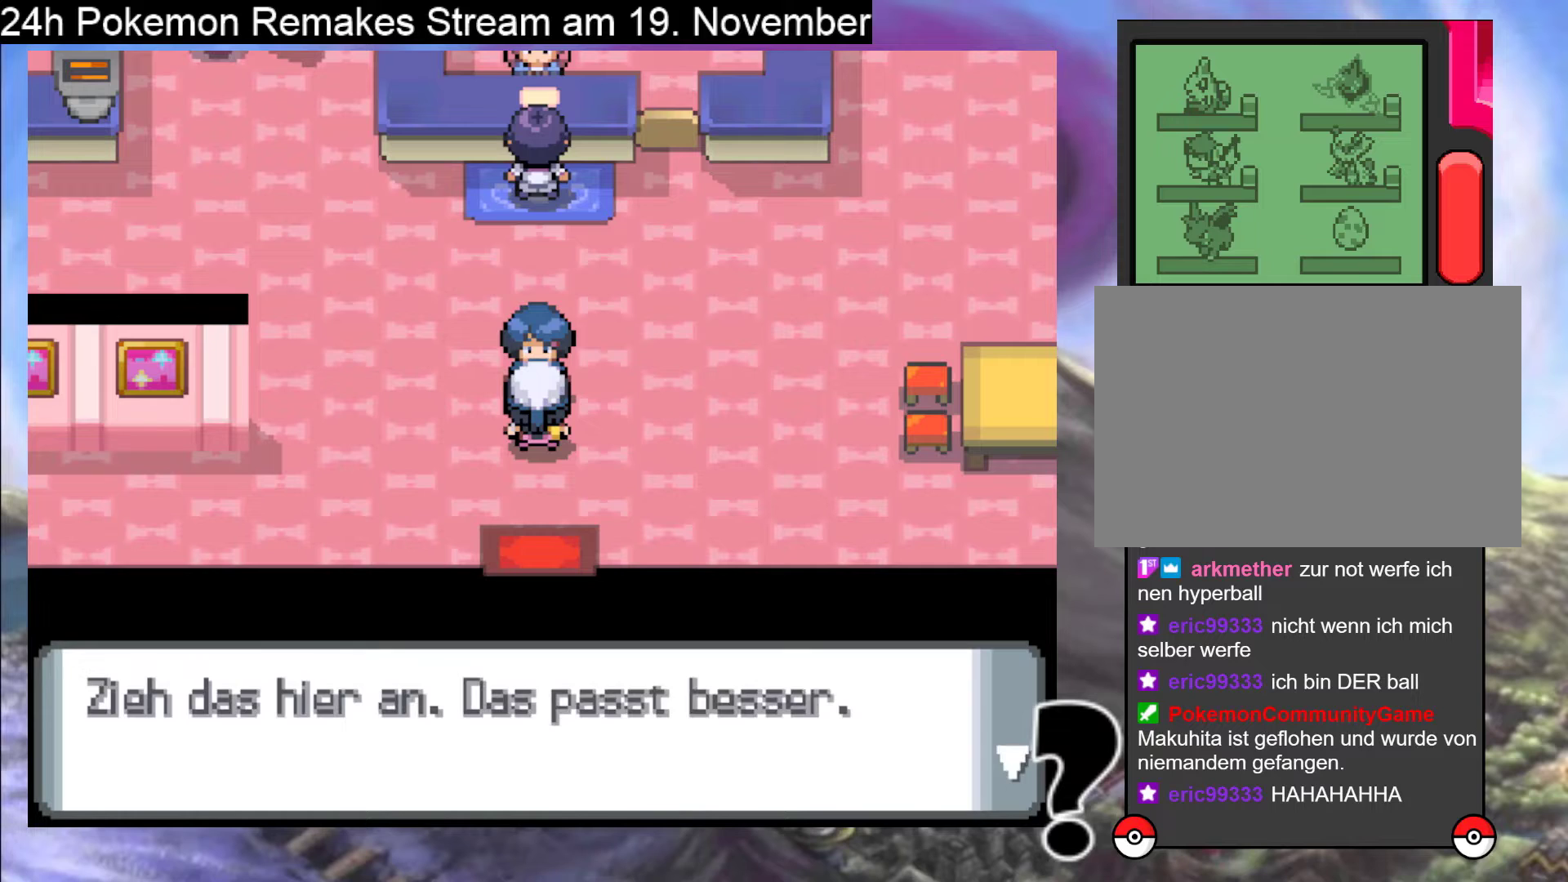
{"buttons": ["A"], "events": [[267, "A", "up"], [500, "A", "down"]]}